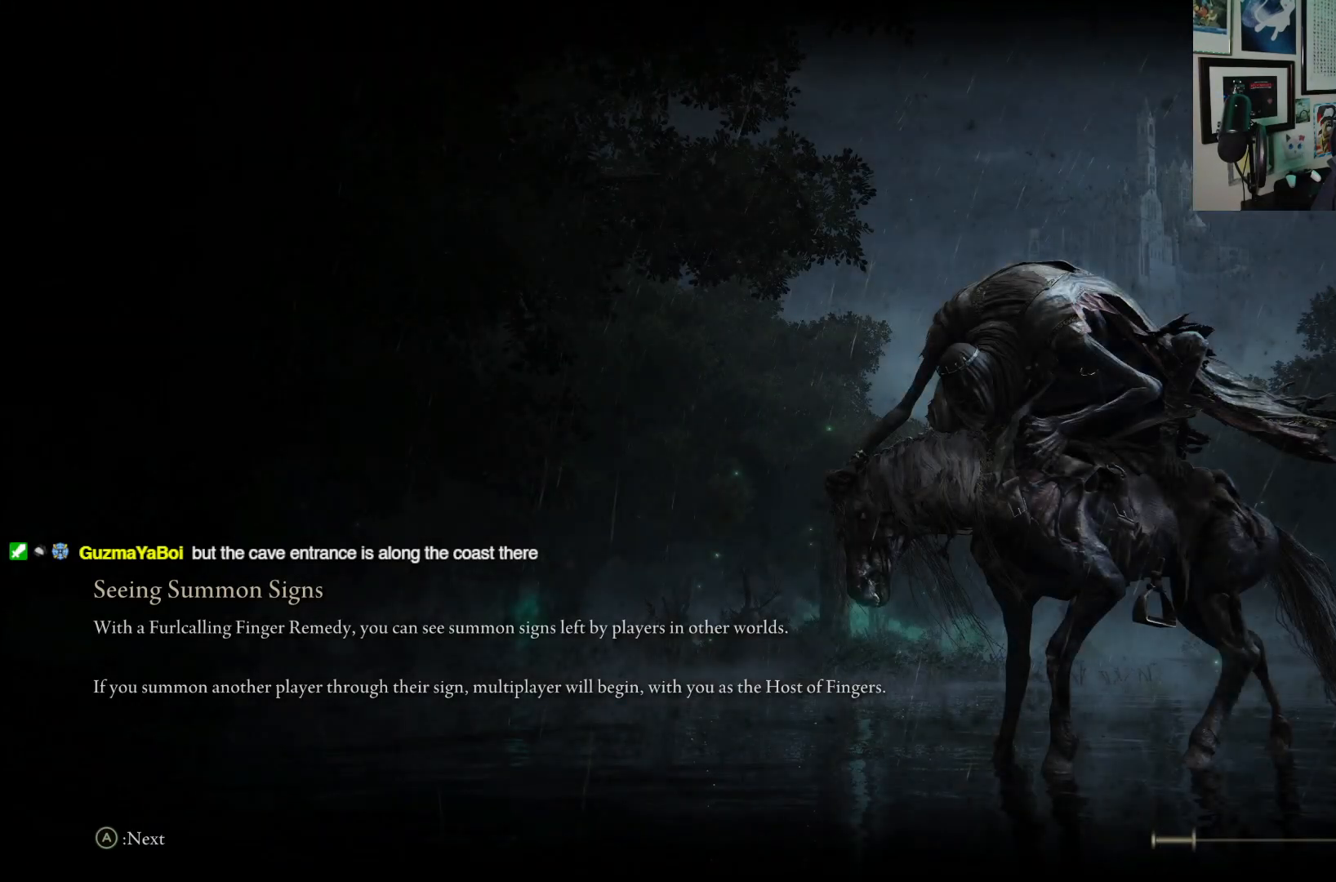
Gameplay with a controller (Xbox layout); each line is a JSON object with the inputs held at the frame after it. "events" lists button and stick changes between this image and that frame as [ms after this image, input, new state], when the widget could be followed in between.
{"buttons": [], "left_stick": "up", "right_stick": "center", "events": [[350, "left_stick", "up"]]}
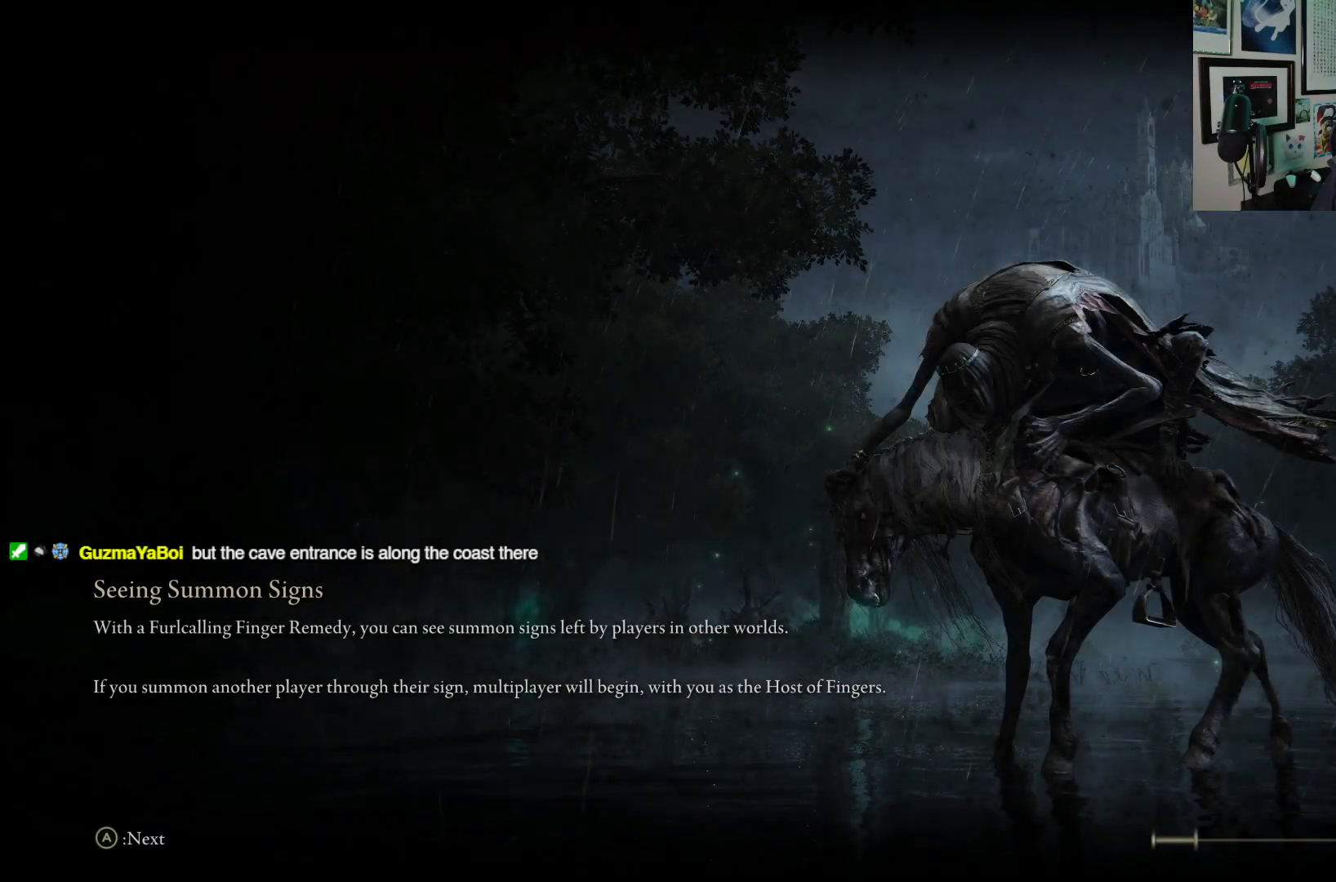
{"buttons": [], "left_stick": "up", "right_stick": "center", "events": []}
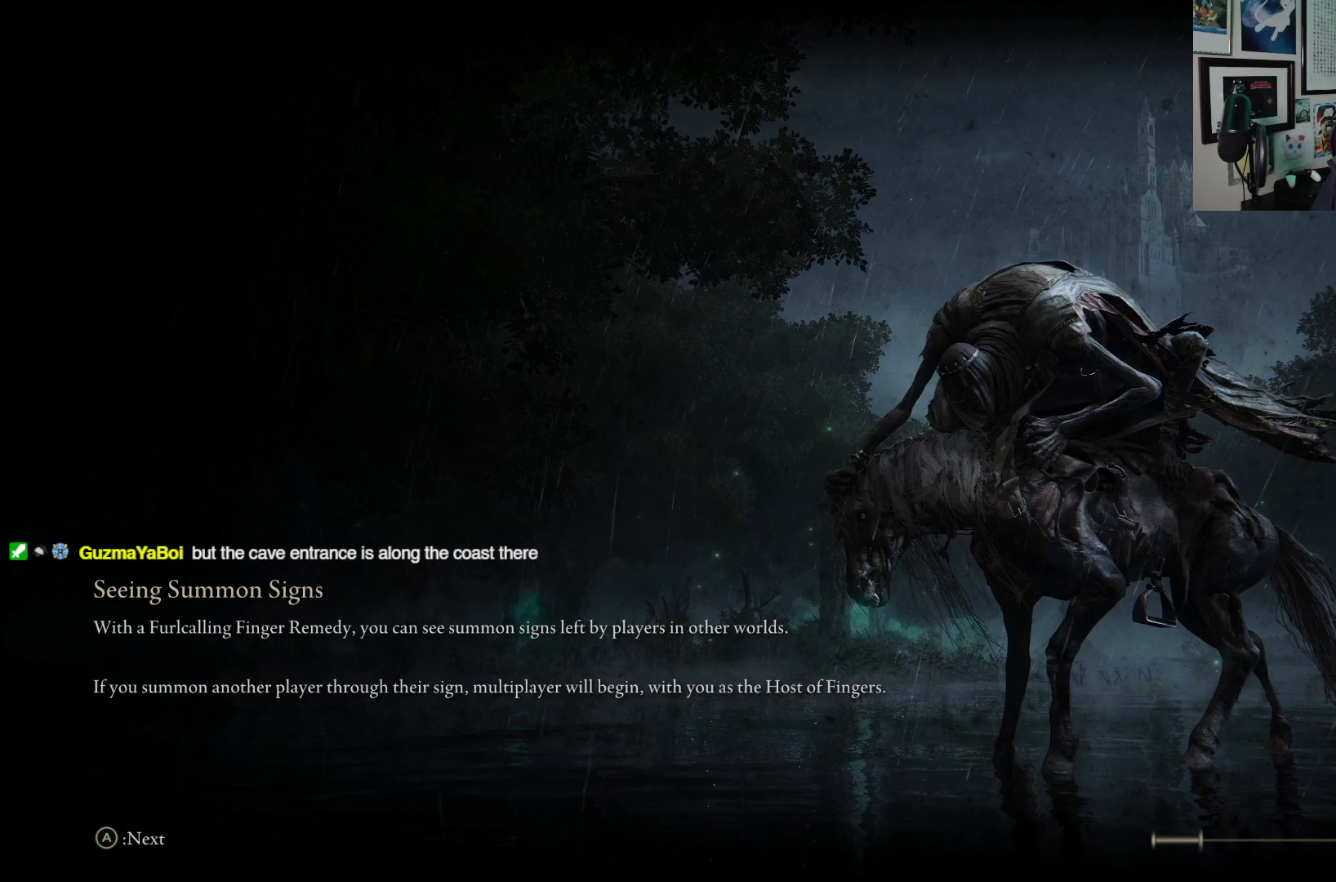
{"buttons": [], "left_stick": "up", "right_stick": "center", "events": []}
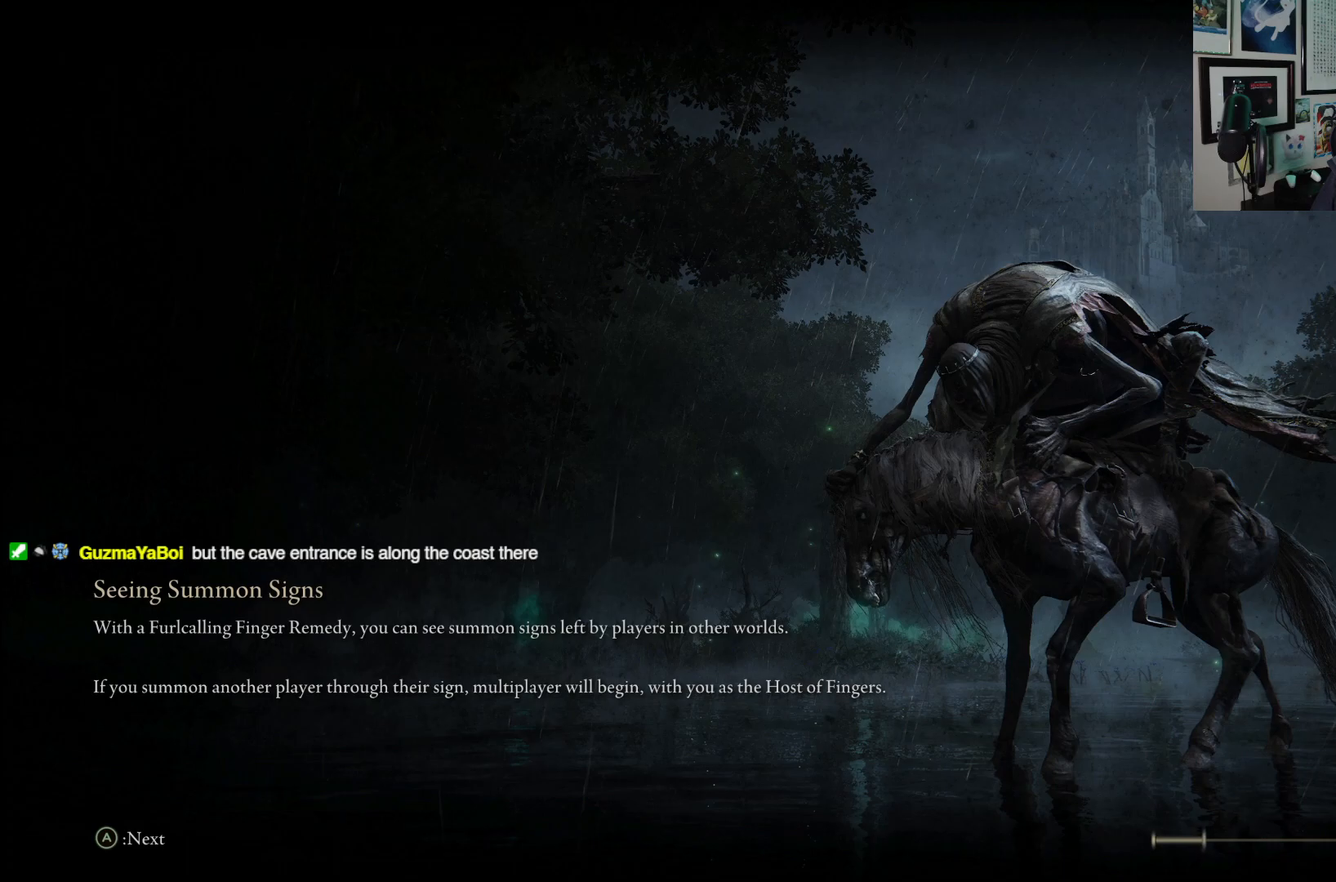
{"buttons": [], "left_stick": "up", "right_stick": "center", "events": []}
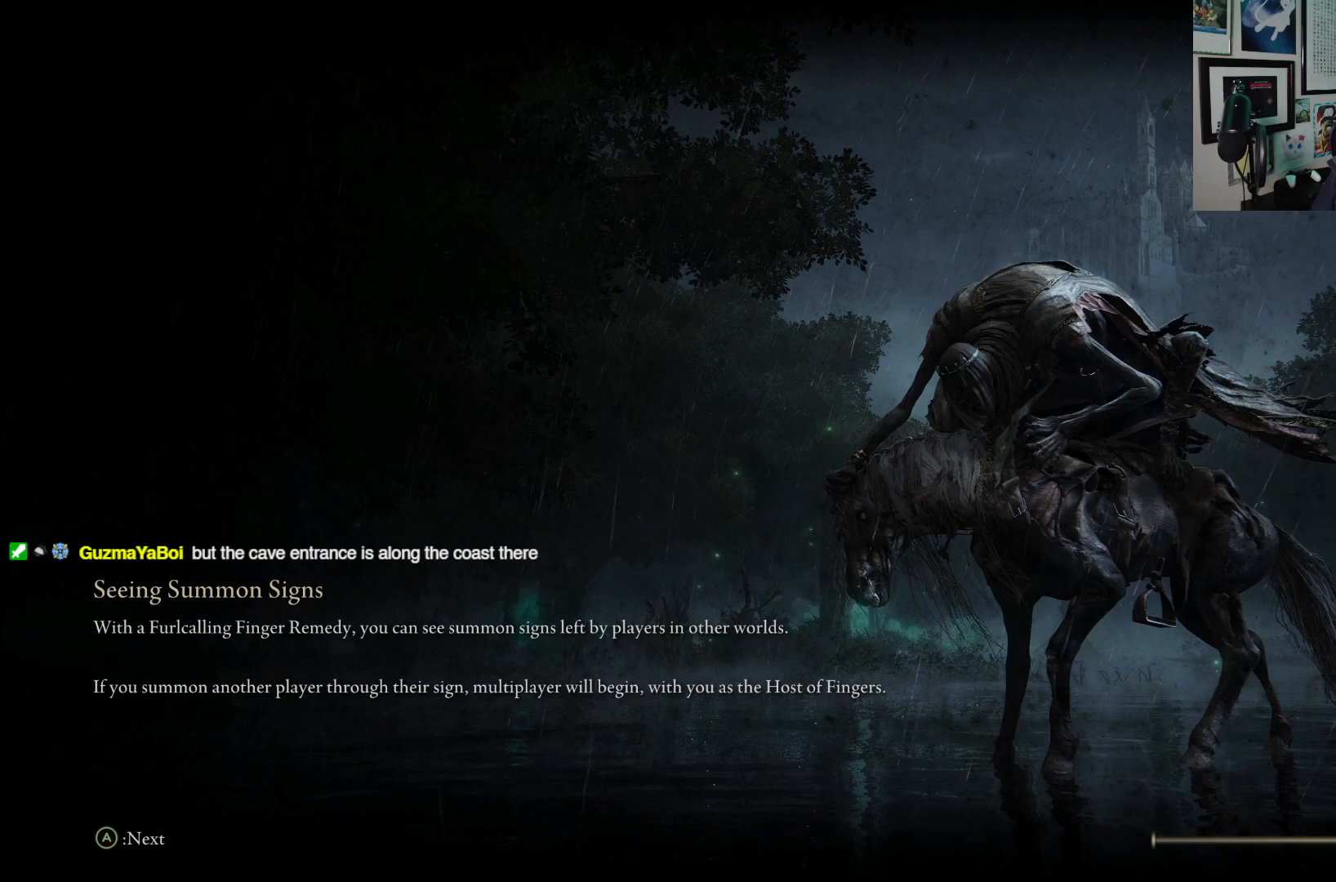
{"buttons": [], "left_stick": "up", "right_stick": "center", "events": []}
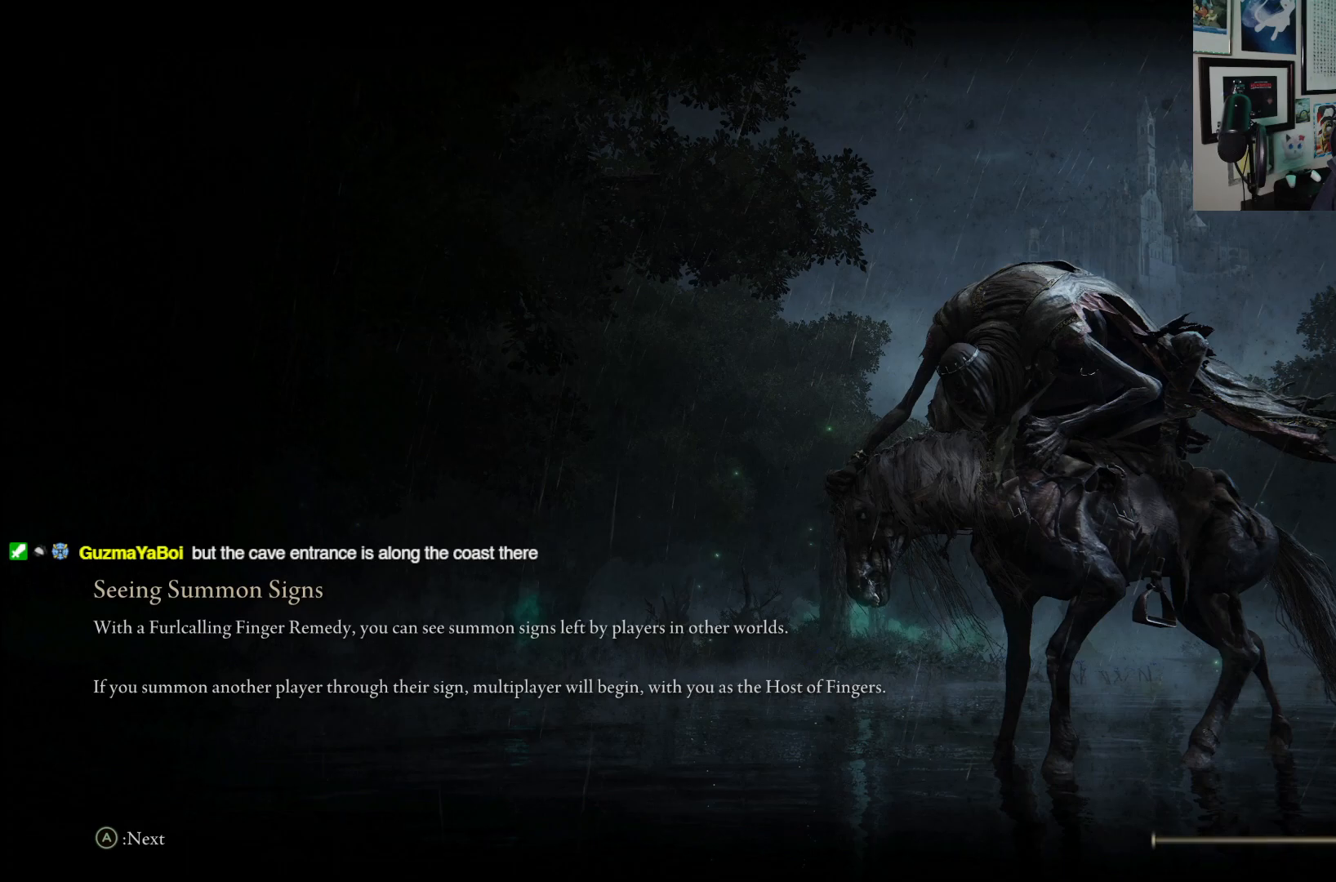
{"buttons": [], "left_stick": "up", "right_stick": "center", "events": []}
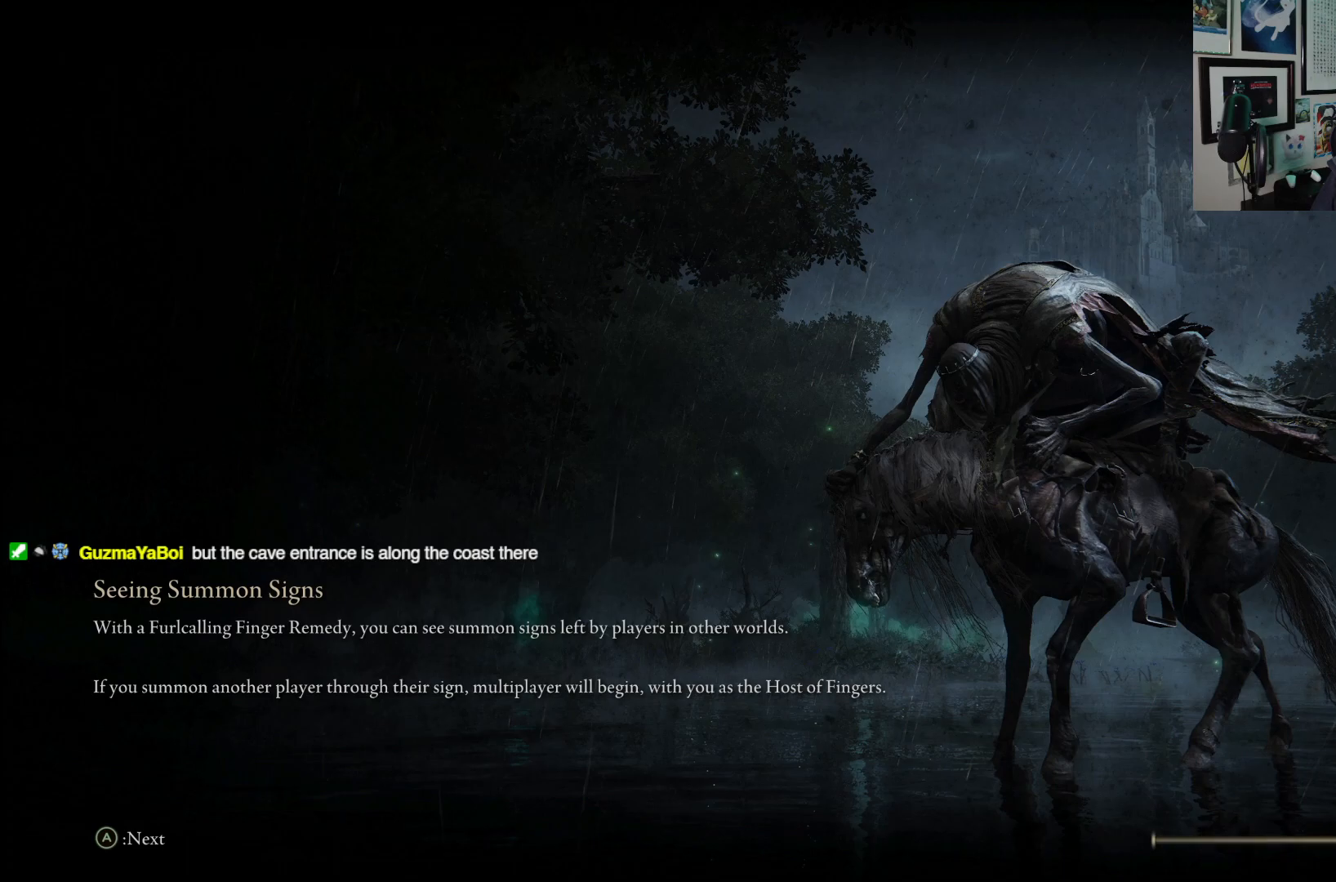
{"buttons": [], "left_stick": "up", "right_stick": "center", "events": []}
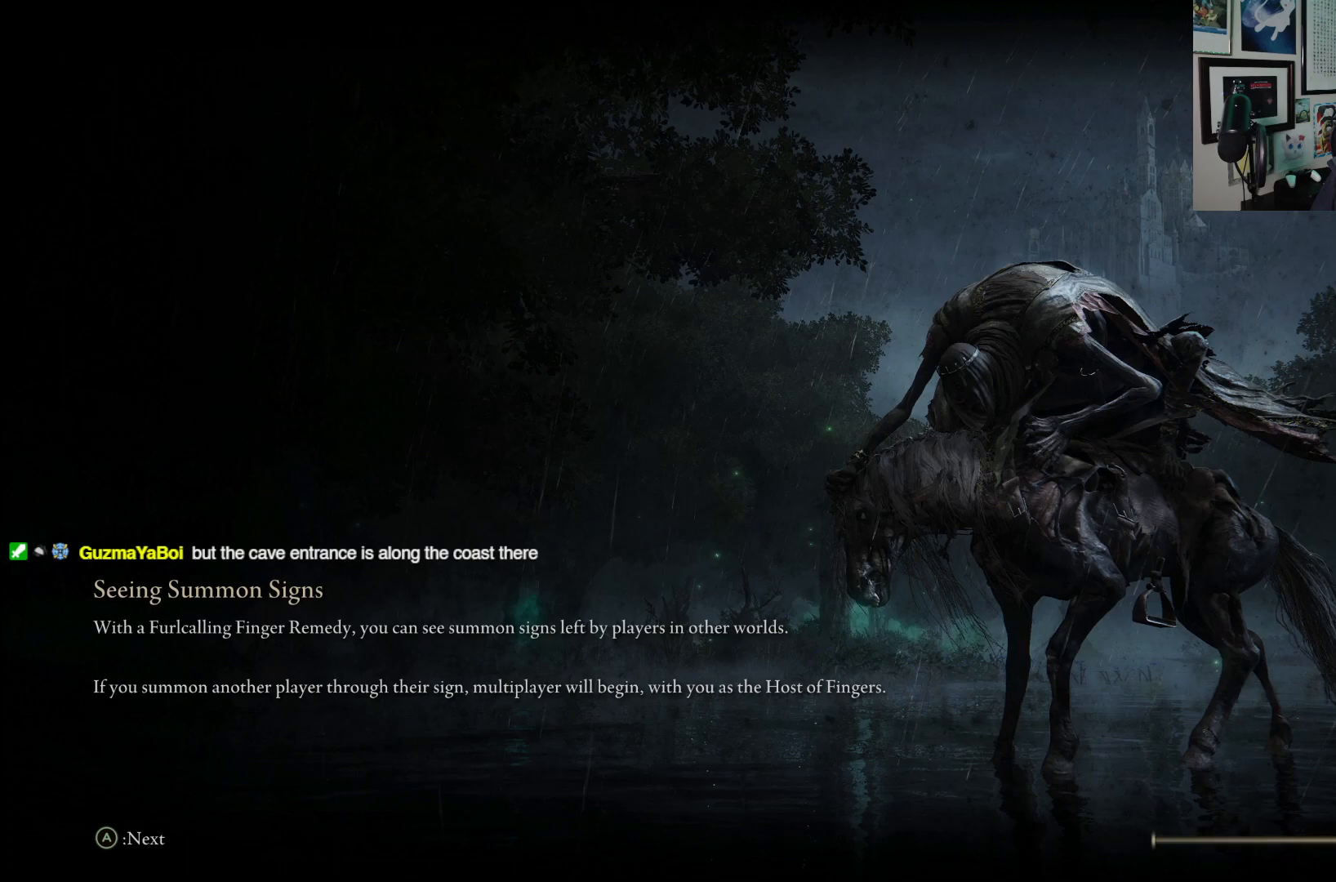
{"buttons": [], "left_stick": "up", "right_stick": "center", "events": []}